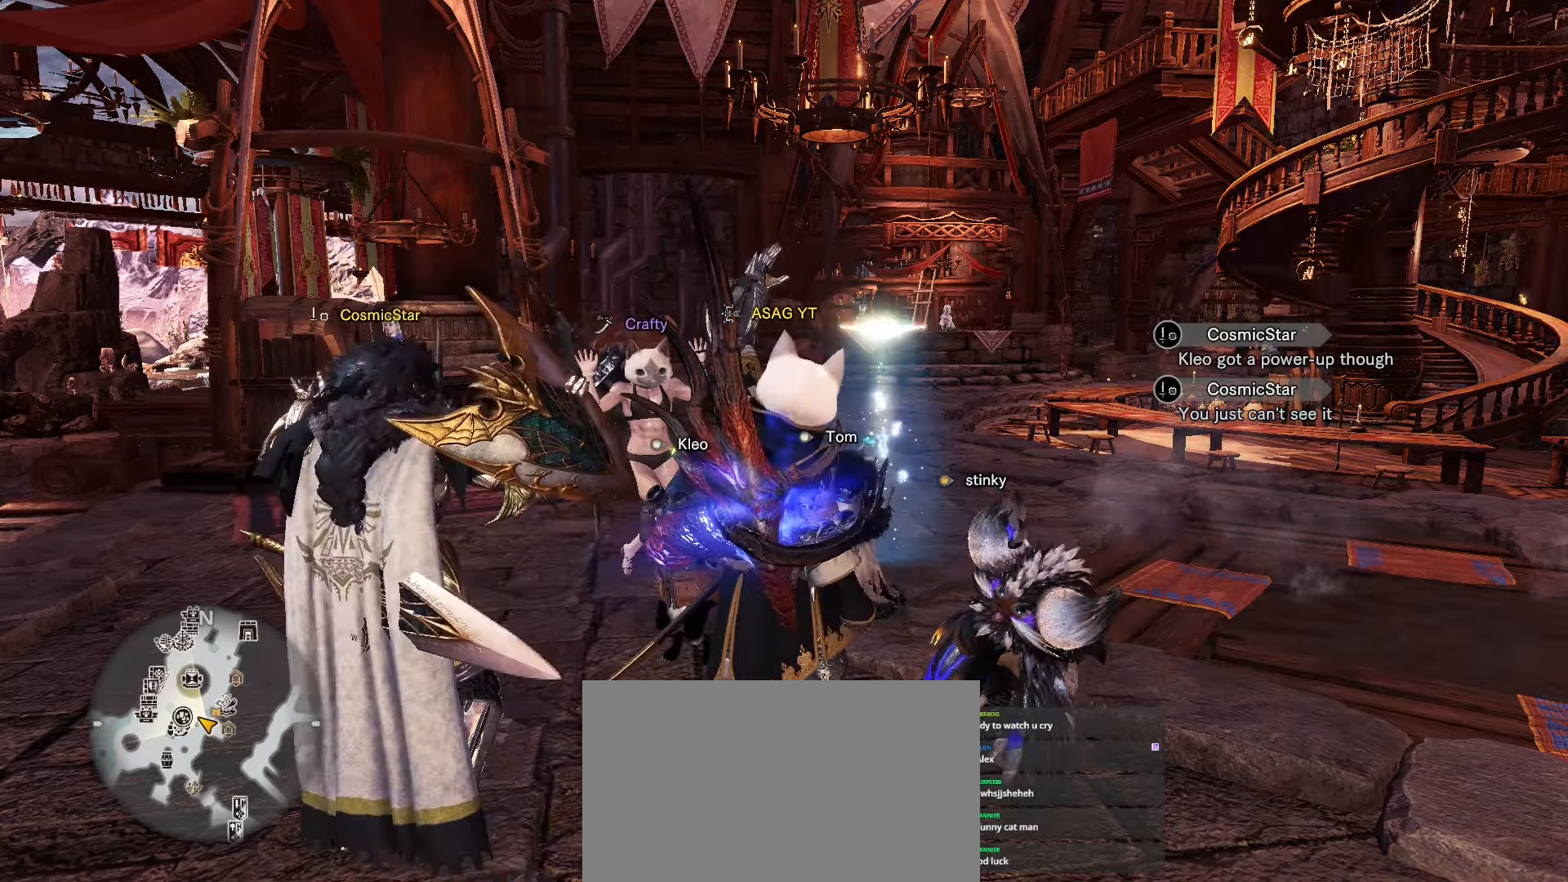
Gameplay with keyboard and mouse; each line is a JSON object with the keys and mouse buttons held at the frame after it. "events" lists presses ("down") and releases ("up") of "1", "2", "3", "4", "5", "a", "alt", "c", "caps_lock", "ctrl", "d", "e", "f", "g", "q", "r", "s", "shift", "space", "t", "tab", "v", "w", "x", "z", "mouse_left", "mouse_wheel" and "mouse_right" between this image and that frame as [ms after this image, input, new state], when the widget could be followed in between. "mouse_left", "mouse_wheel", "mouse_right" = the "left", "wheel", "right" buttons of the "mouse" list. No other keys are recorded. "wheel" means that the mouse wheel is clicked or scrolled. Not read: mouse_move.
{"keys": ["shift", "w"], "mouse": [], "events": [[166, "shift", "down"], [166, "w", "down"]]}
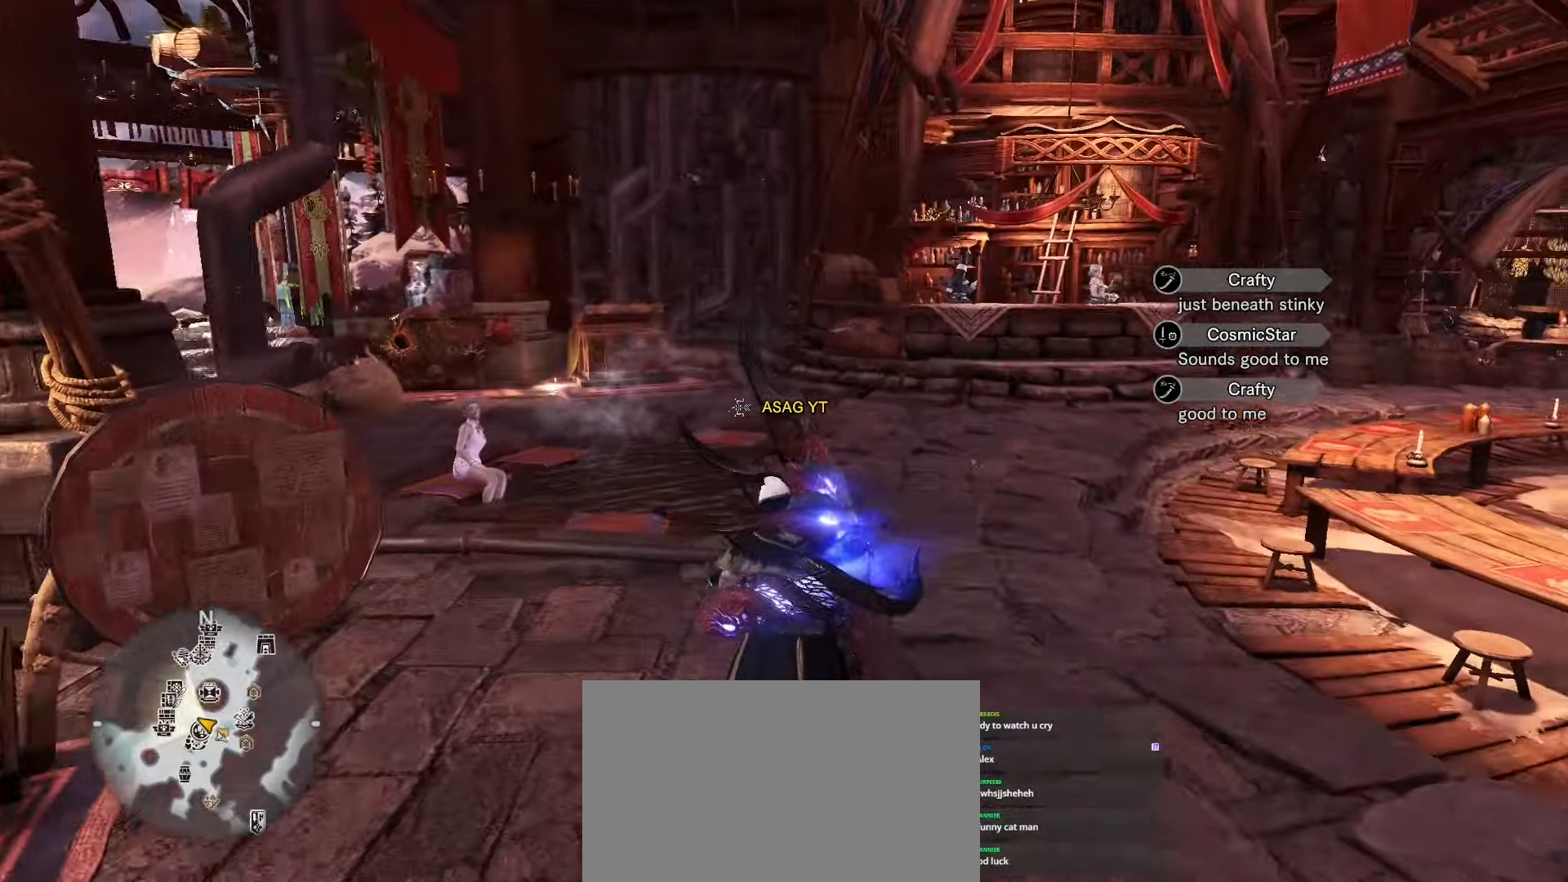
{"keys": ["shift", "w"], "mouse": [], "events": [[17, "d", "down"], [167, "d", "up"]]}
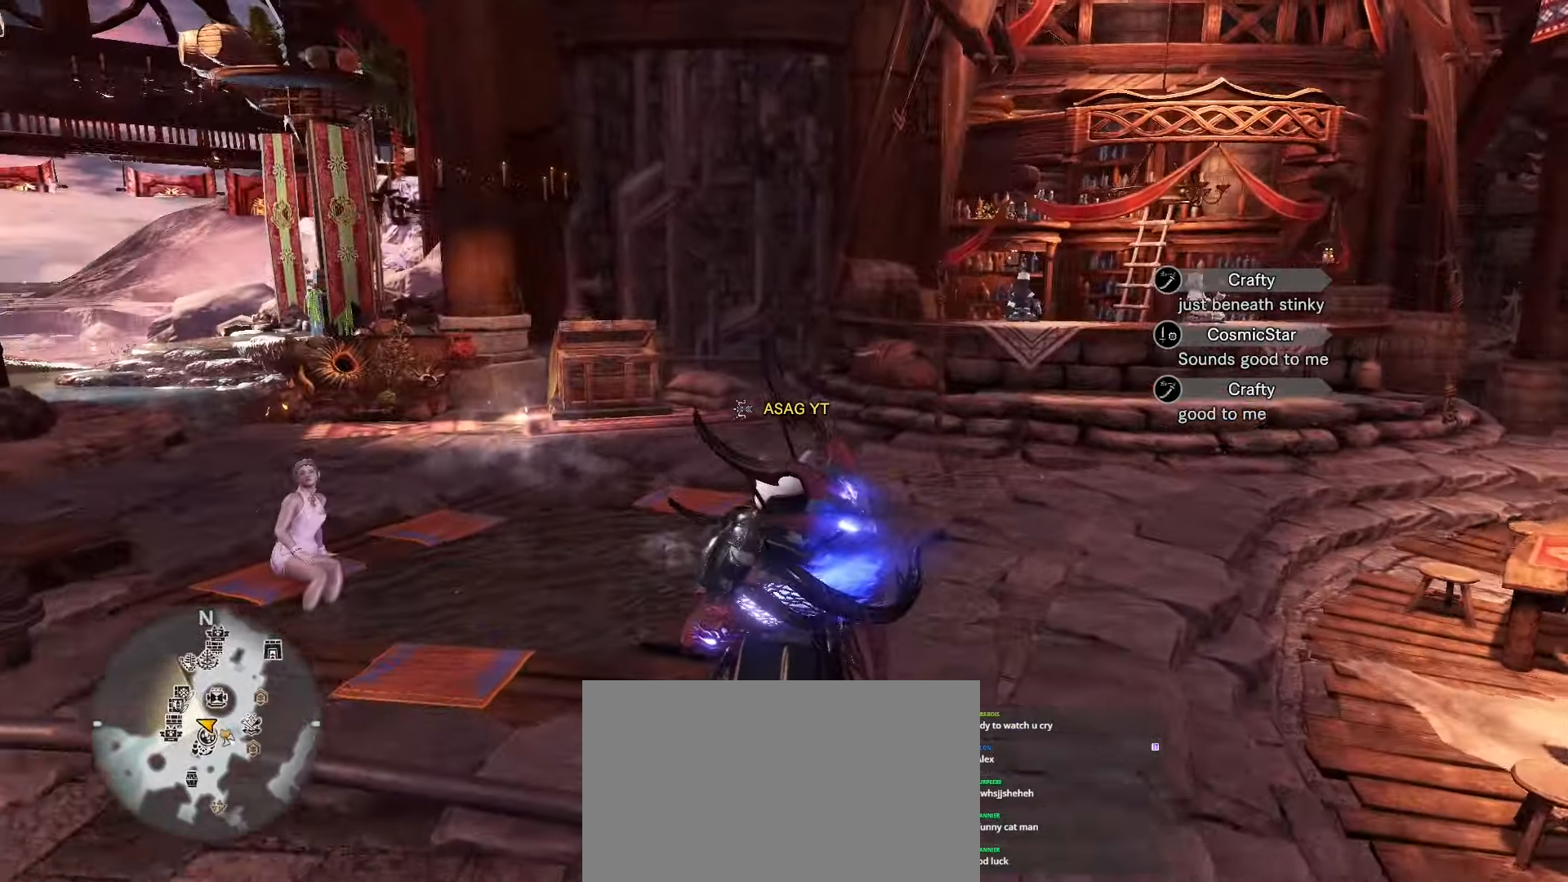
{"keys": ["shift", "w"], "mouse": [], "events": [[267, "d", "down"], [417, "d", "up"]]}
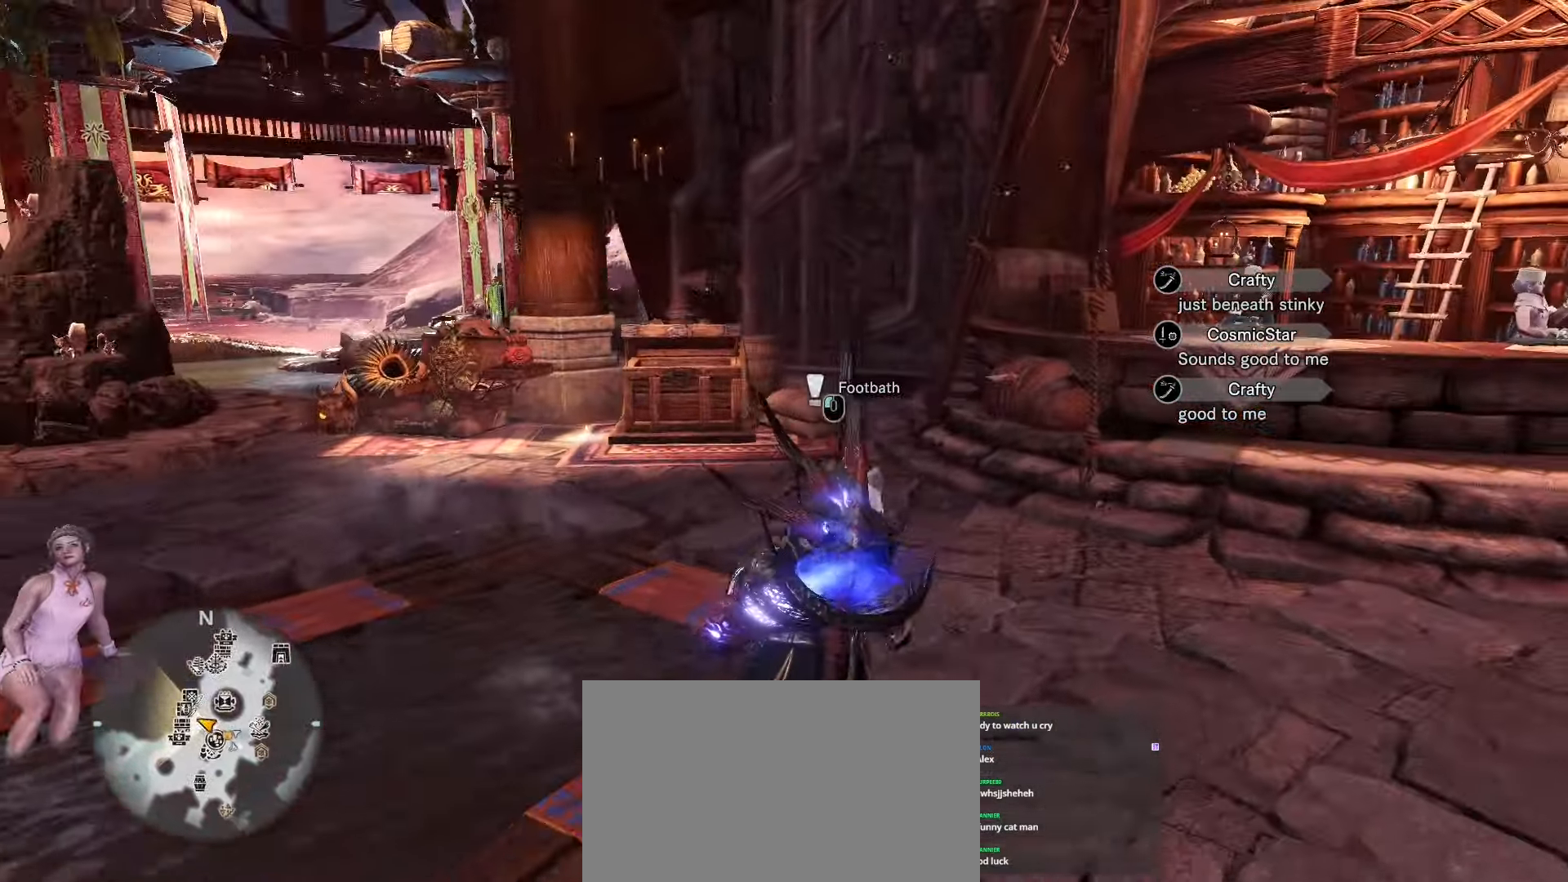
{"keys": ["a", "shift", "w"], "mouse": [], "events": [[334, "a", "down"]]}
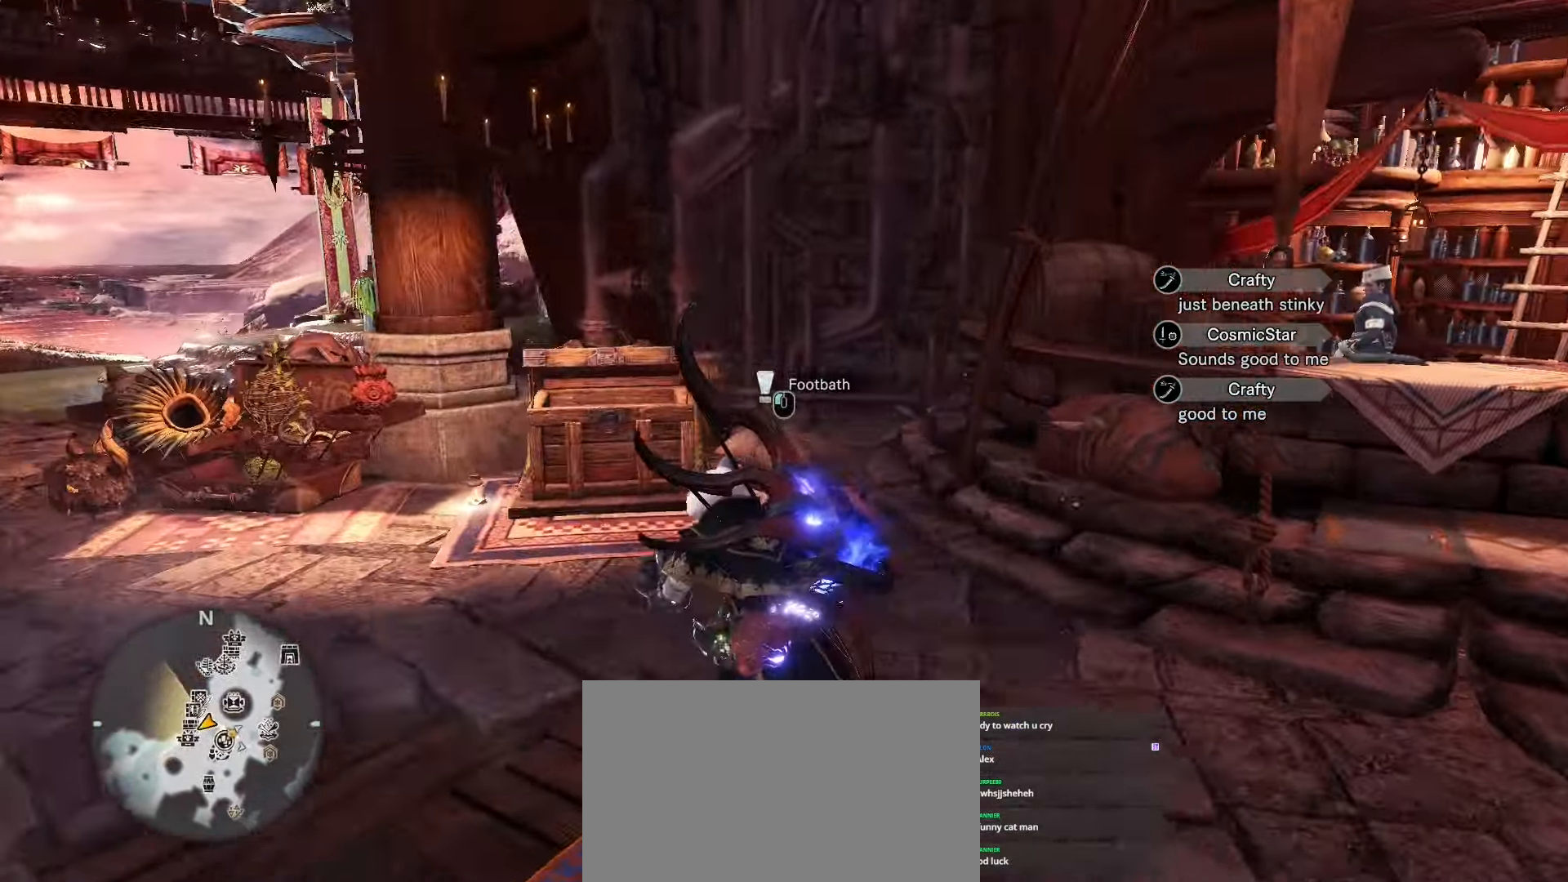
{"keys": ["a", "shift", "w"], "mouse": [], "events": [[166, "a", "up"], [483, "a", "down"]]}